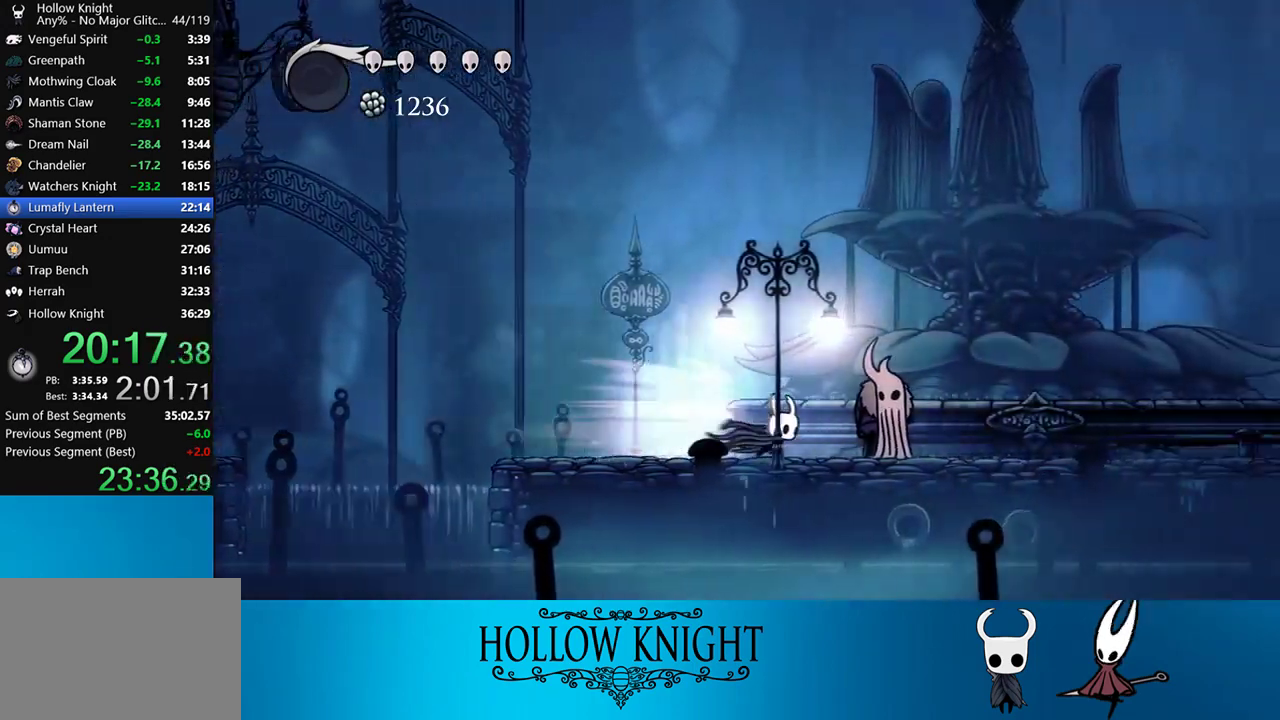
Gameplay with a controller (PlayStation layout); each line is a JSON object with the inputs held at the frame after it. "events" lists button and stick changes between this image and that frame as [ms after this image, input, new state], when the widget could be followed in between. Not read: L3 R3 left_stick.
{"buttons": ["DPAD_UP"], "right_stick": "center", "events": [[117, "DPAD_UP", "down"], [167, "DPAD_UP", "up"], [283, "DPAD_UP", "down"], [350, "DPAD_UP", "up"], [417, "DPAD_UP", "down"]]}
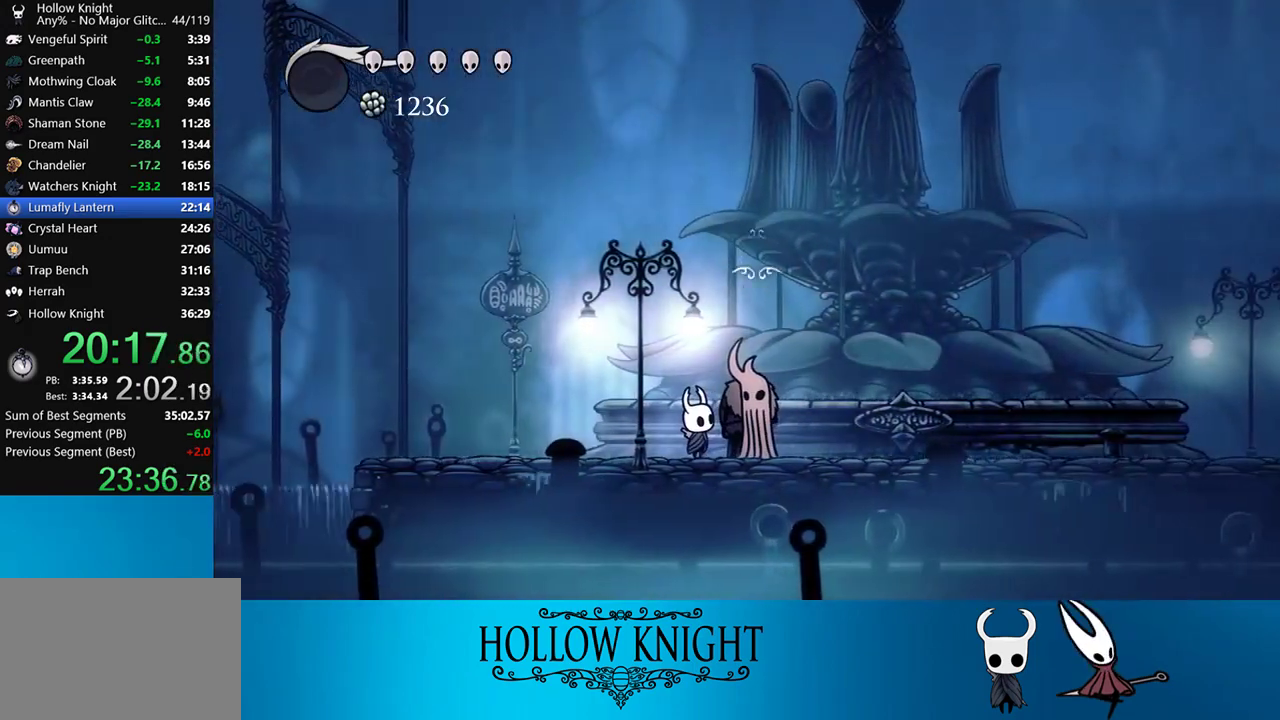
{"buttons": ["CROSS", "SQUARE"], "right_stick": "center", "events": [[33, "CROSS", "down"], [33, "DPAD_UP", "up"], [33, "SQUARE", "down"], [117, "CROSS", "up"], [117, "SQUARE", "up"], [167, "CROSS", "down"], [267, "SQUARE", "down"], [300, "CROSS", "up"], [300, "SQUARE", "up"], [333, "CROSS", "down"], [333, "SQUARE", "down"], [417, "SQUARE", "up"], [433, "CROSS", "up"], [467, "CROSS", "down"], [467, "SQUARE", "down"]]}
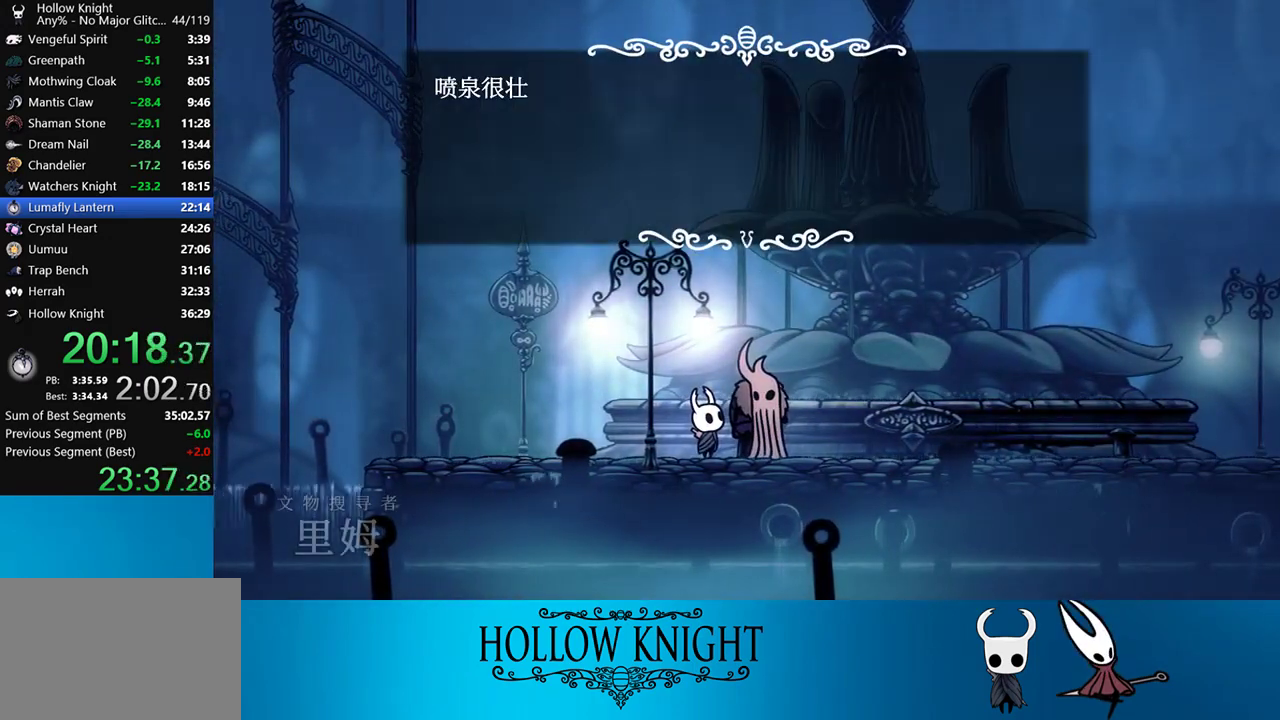
{"buttons": ["CROSS", "SQUARE", "DPAD_LEFT"], "right_stick": "center", "events": [[50, "CROSS", "up"], [50, "SQUARE", "up"], [83, "CROSS", "down"], [83, "SQUARE", "down"], [150, "CROSS", "up"], [150, "DPAD_LEFT", "down"], [150, "SQUARE", "up"], [183, "CROSS", "down"], [217, "SQUARE", "down"], [233, "CROSS", "up"], [233, "SQUARE", "up"], [317, "CROSS", "down"], [317, "SQUARE", "down"], [367, "CROSS", "up"], [367, "SQUARE", "up"], [417, "CROSS", "down"], [417, "SQUARE", "down"], [483, "CROSS", "up"], [483, "SQUARE", "up"], [500, "CROSS", "down"], [500, "SQUARE", "down"]]}
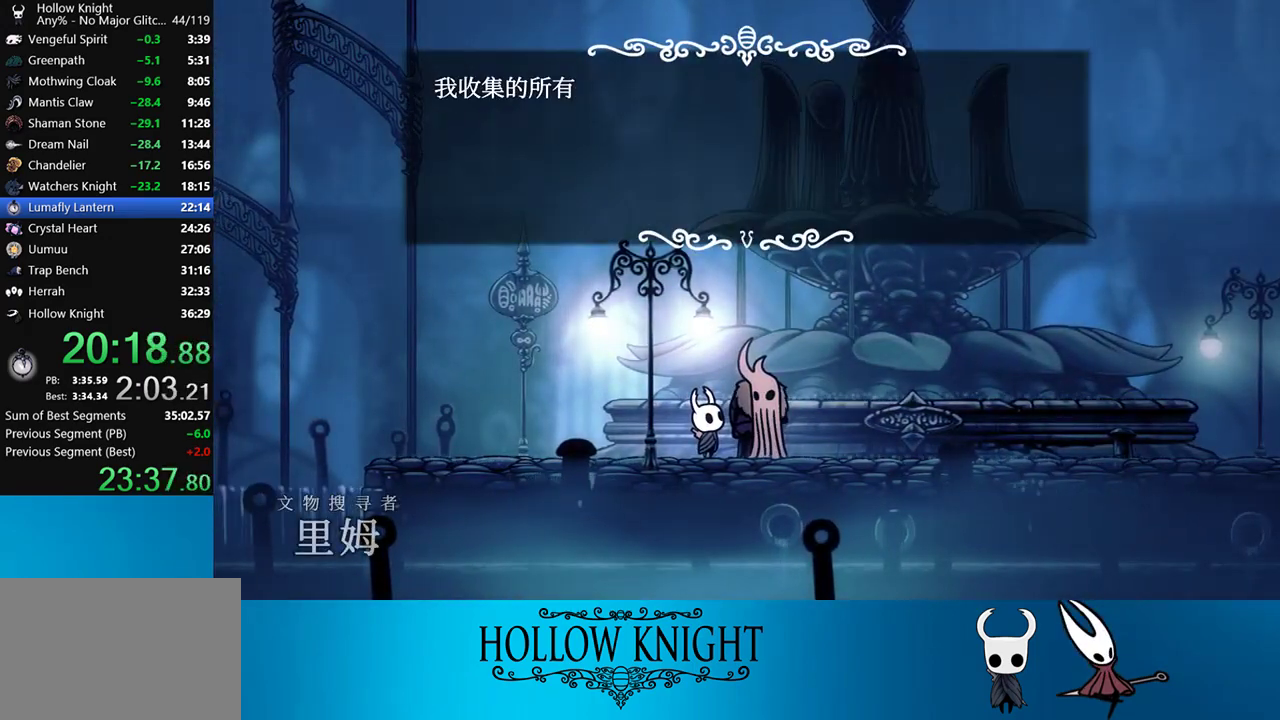
{"buttons": ["DPAD_LEFT"], "right_stick": "center", "events": [[83, "CROSS", "up"], [83, "SQUARE", "up"], [117, "CROSS", "down"], [150, "SQUARE", "down"], [167, "CROSS", "up"], [167, "SQUARE", "up"], [250, "CROSS", "down"], [250, "SQUARE", "down"], [283, "CROSS", "up"], [283, "SQUARE", "up"], [333, "CROSS", "down"], [333, "SQUARE", "down"], [367, "CROSS", "up"], [367, "SQUARE", "up"]]}
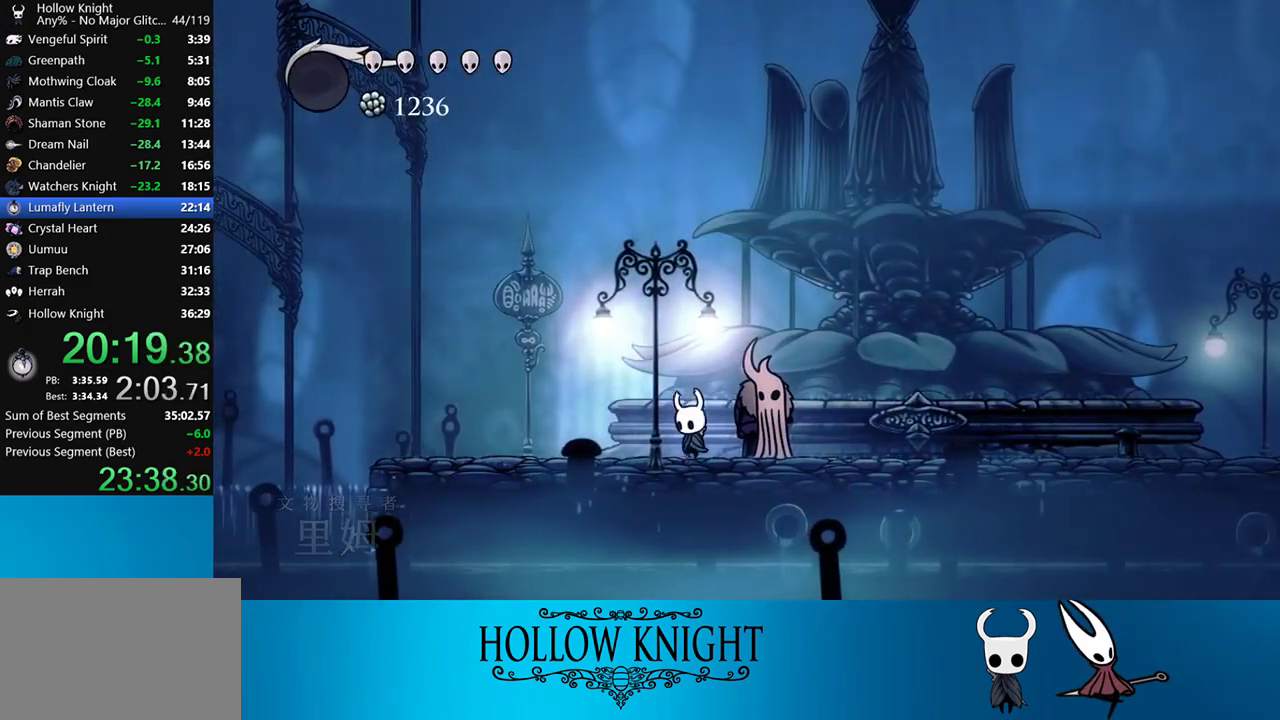
{"buttons": ["DPAD_LEFT"], "right_stick": "center", "events": [[250, "R2", "down"], [367, "R2", "up"]]}
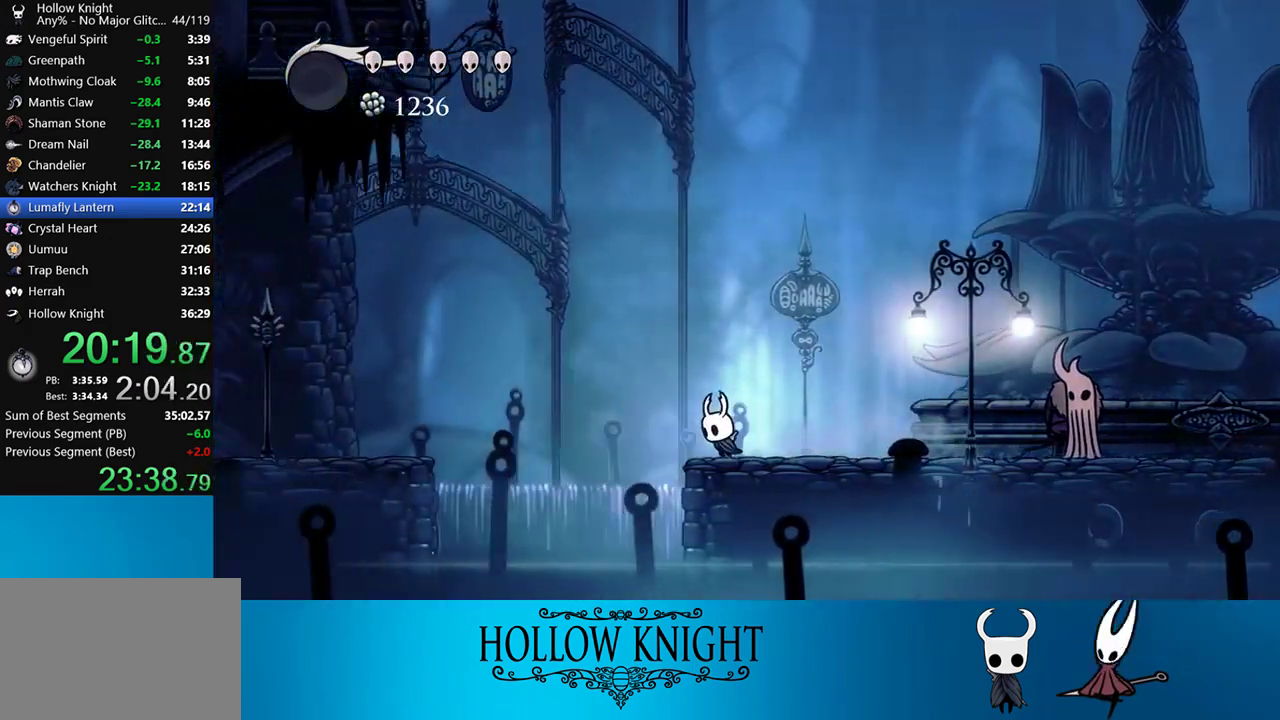
{"buttons": ["DPAD_LEFT"], "right_stick": "center", "events": [[67, "CROSS", "down"], [200, "CROSS", "up"], [200, "R2", "down"], [433, "R2", "up"]]}
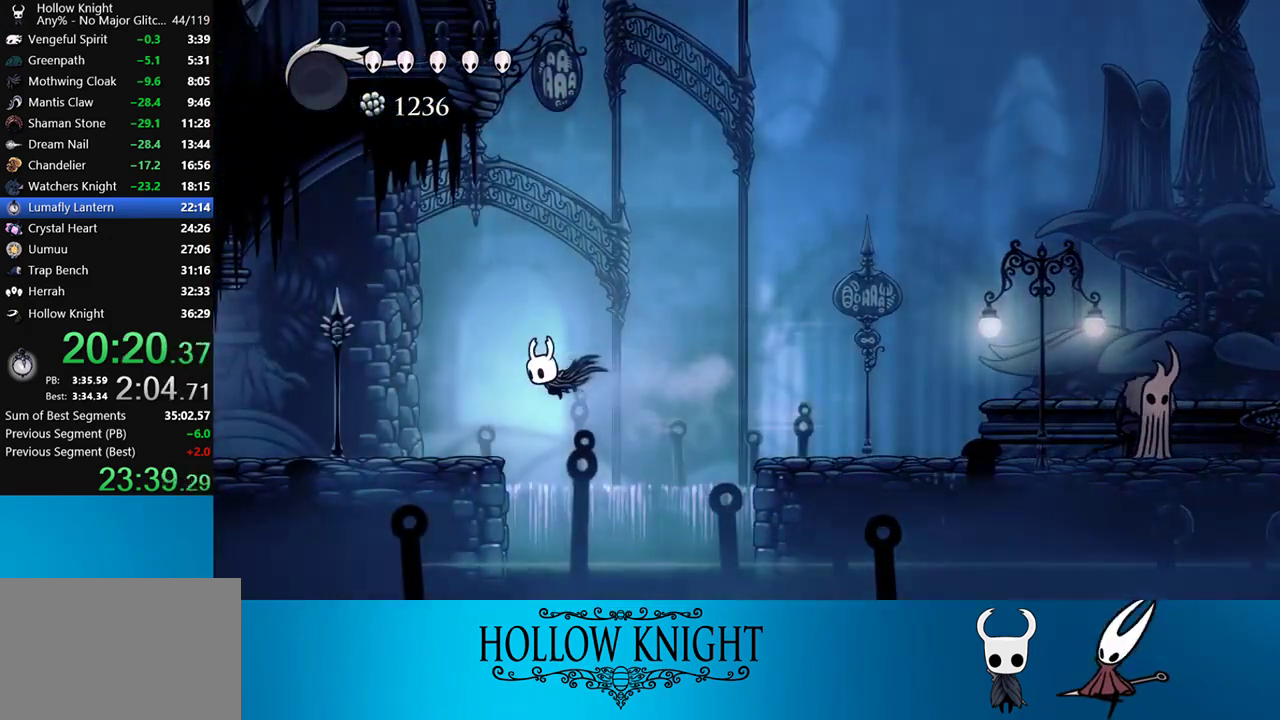
{"buttons": ["DPAD_LEFT"], "right_stick": "center", "events": [[317, "R2", "down"], [500, "R2", "up"]]}
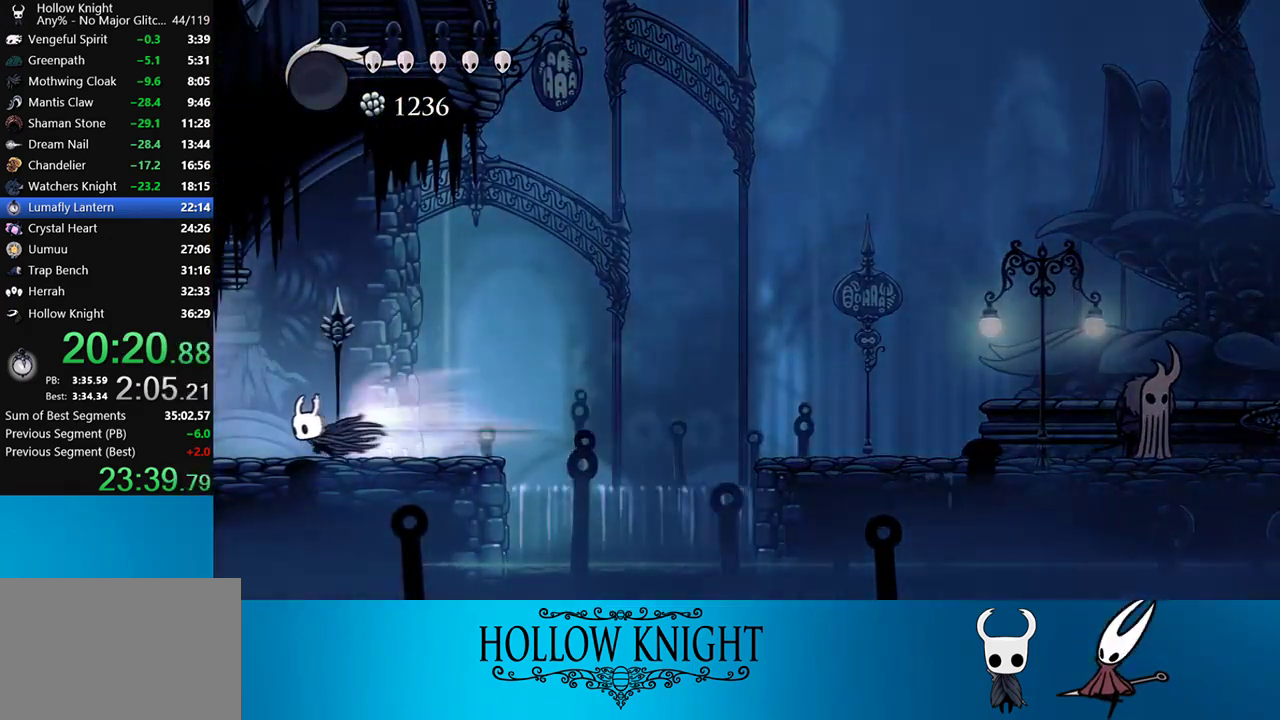
{"buttons": ["DPAD_LEFT"], "right_stick": "center", "events": []}
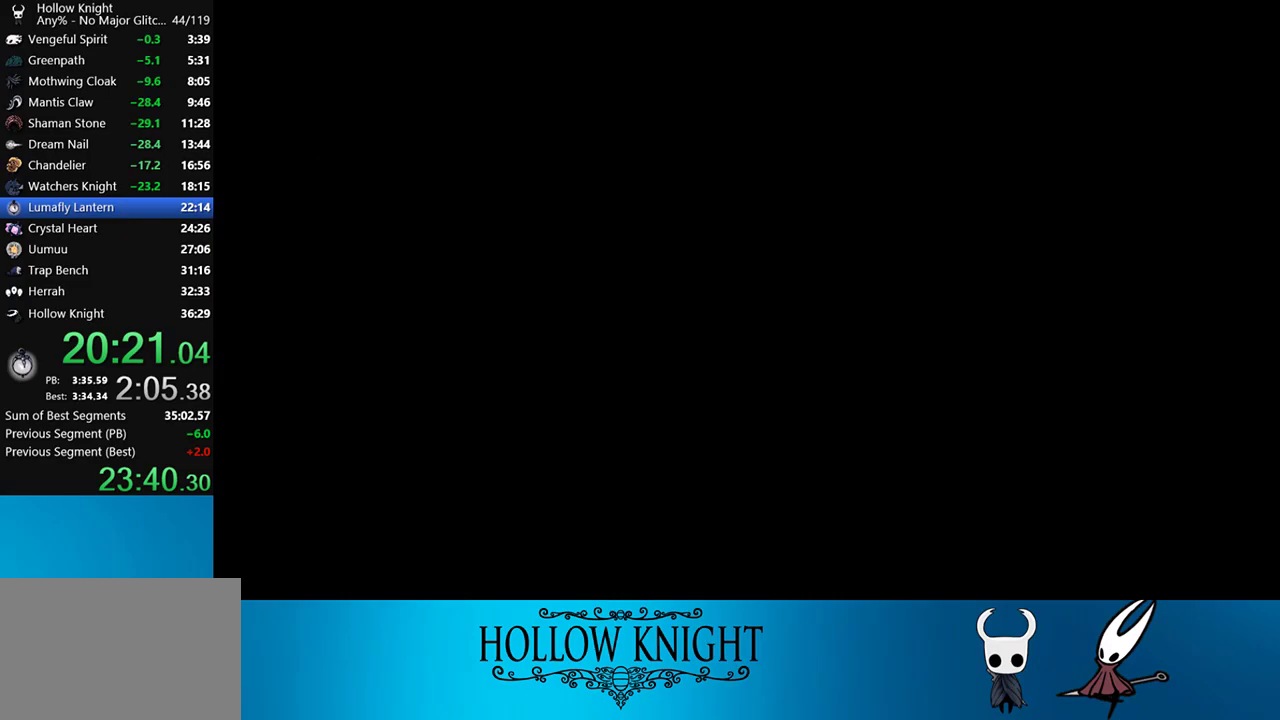
{"buttons": ["DPAD_LEFT"], "right_stick": "center", "events": []}
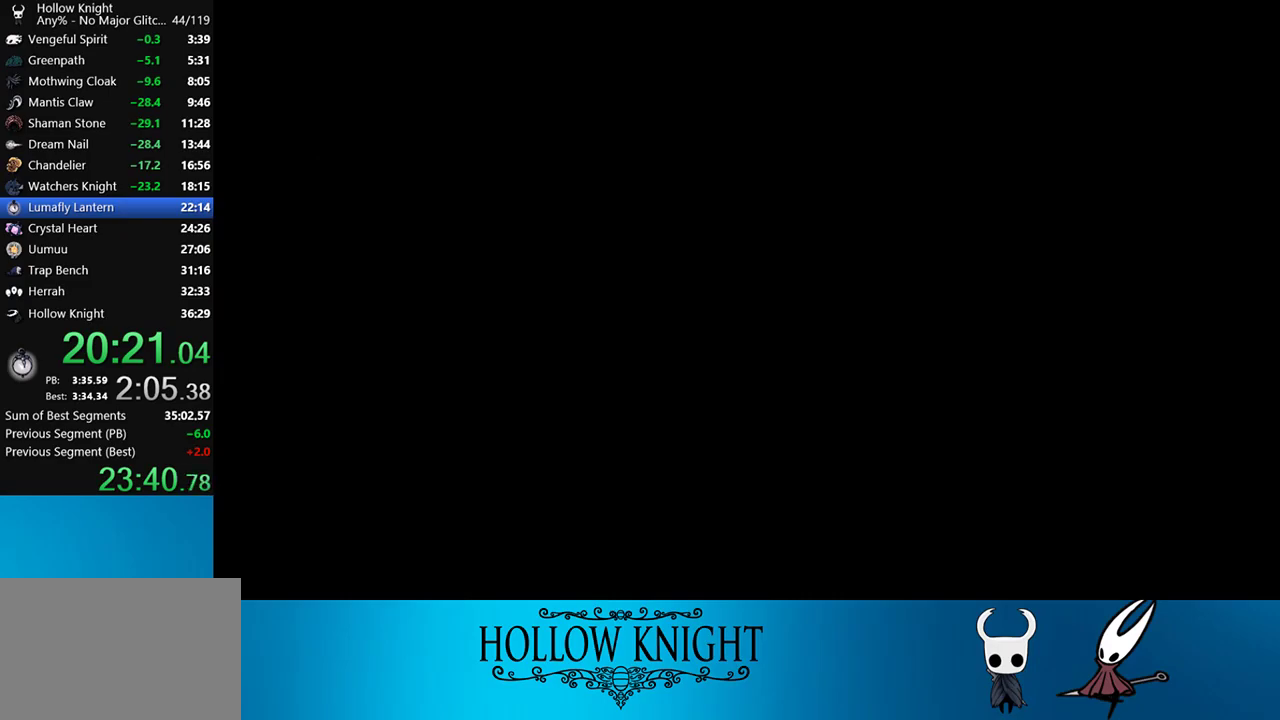
{"buttons": ["DPAD_LEFT"], "right_stick": "center", "events": []}
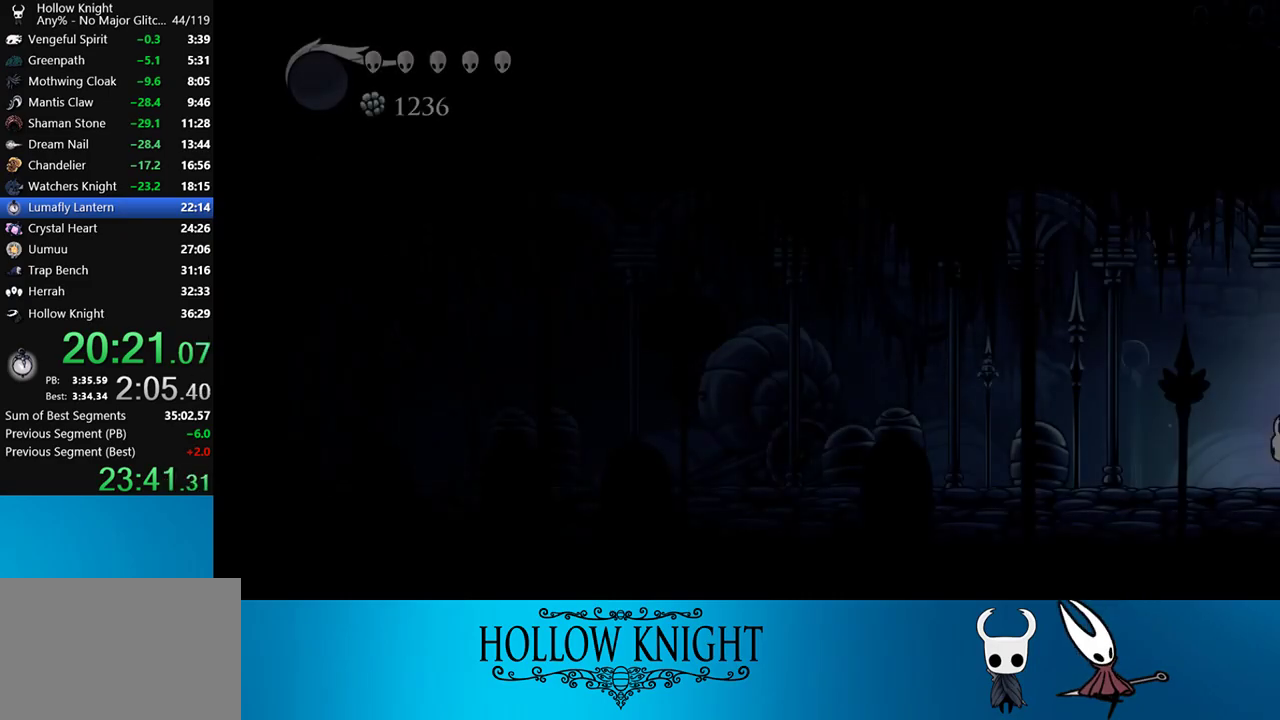
{"buttons": ["R2", "DPAD_LEFT"], "right_stick": "center", "events": [[133, "R2", "down"], [233, "R2", "up"], [383, "R2", "down"]]}
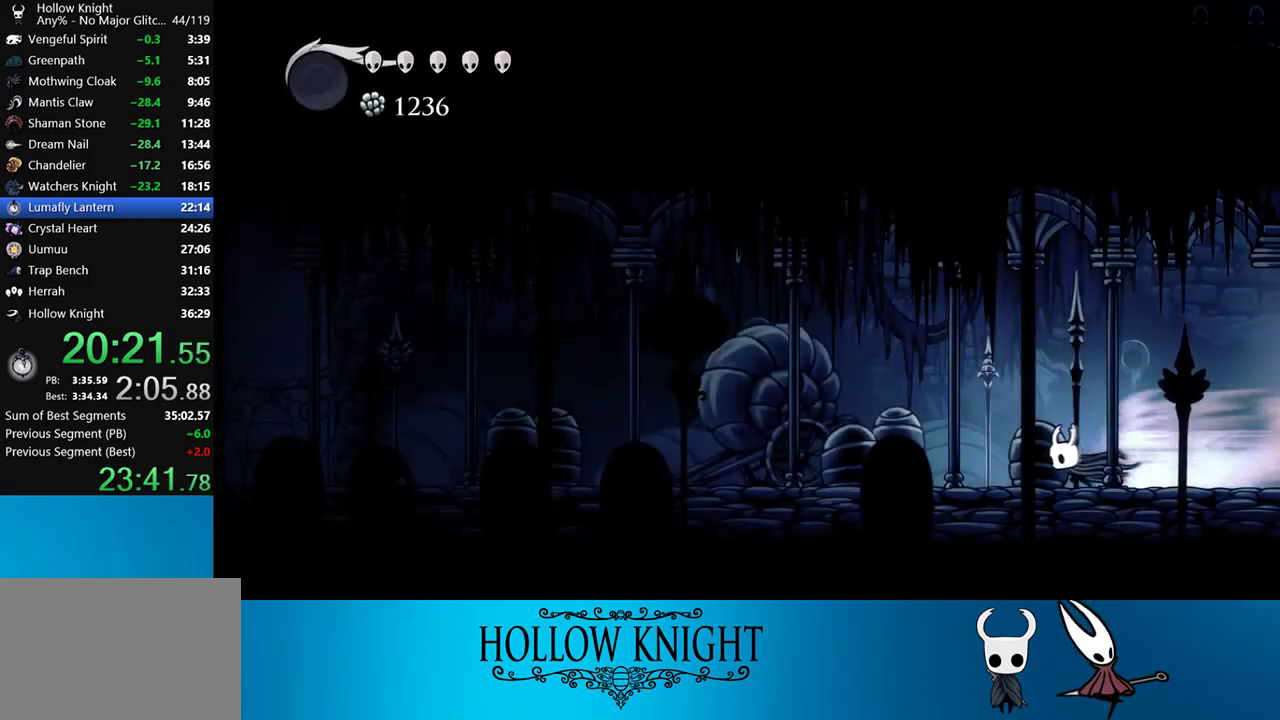
{"buttons": ["R2", "DPAD_LEFT"], "right_stick": "center", "events": [[50, "R2", "up"], [417, "R2", "down"]]}
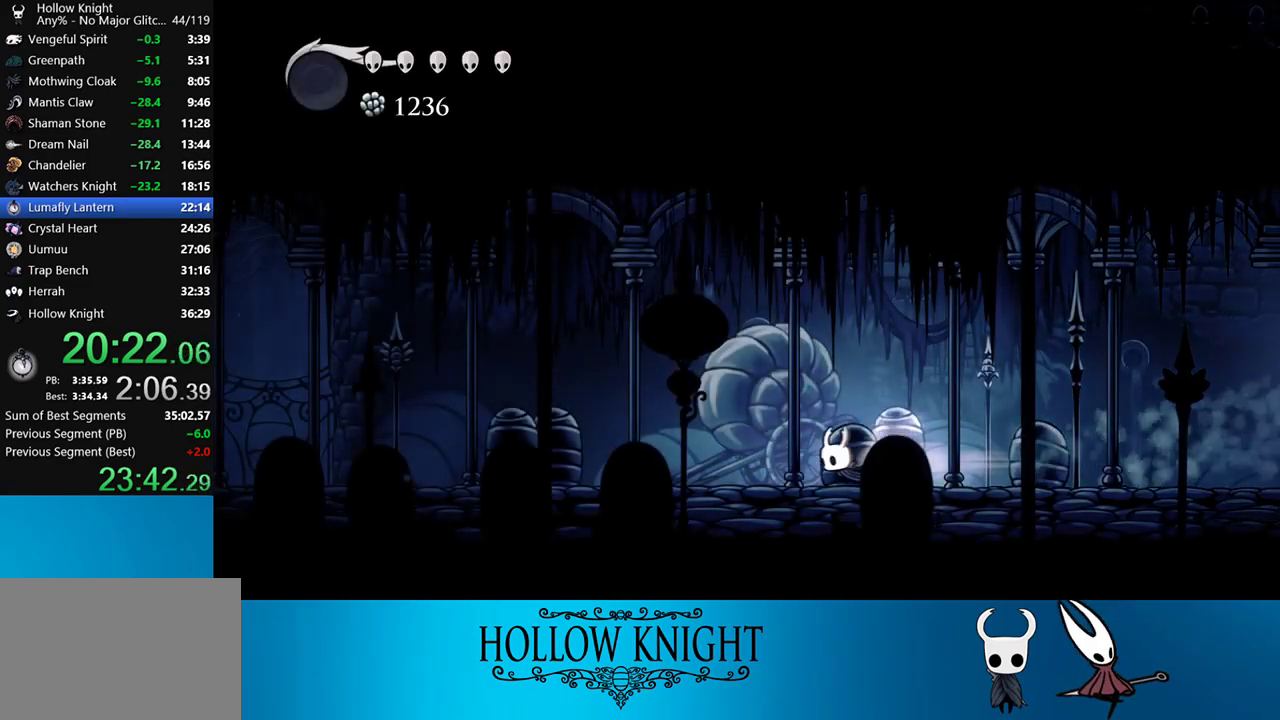
{"buttons": ["R2", "DPAD_LEFT"], "right_stick": "center", "events": [[133, "R2", "up"], [467, "R2", "down"]]}
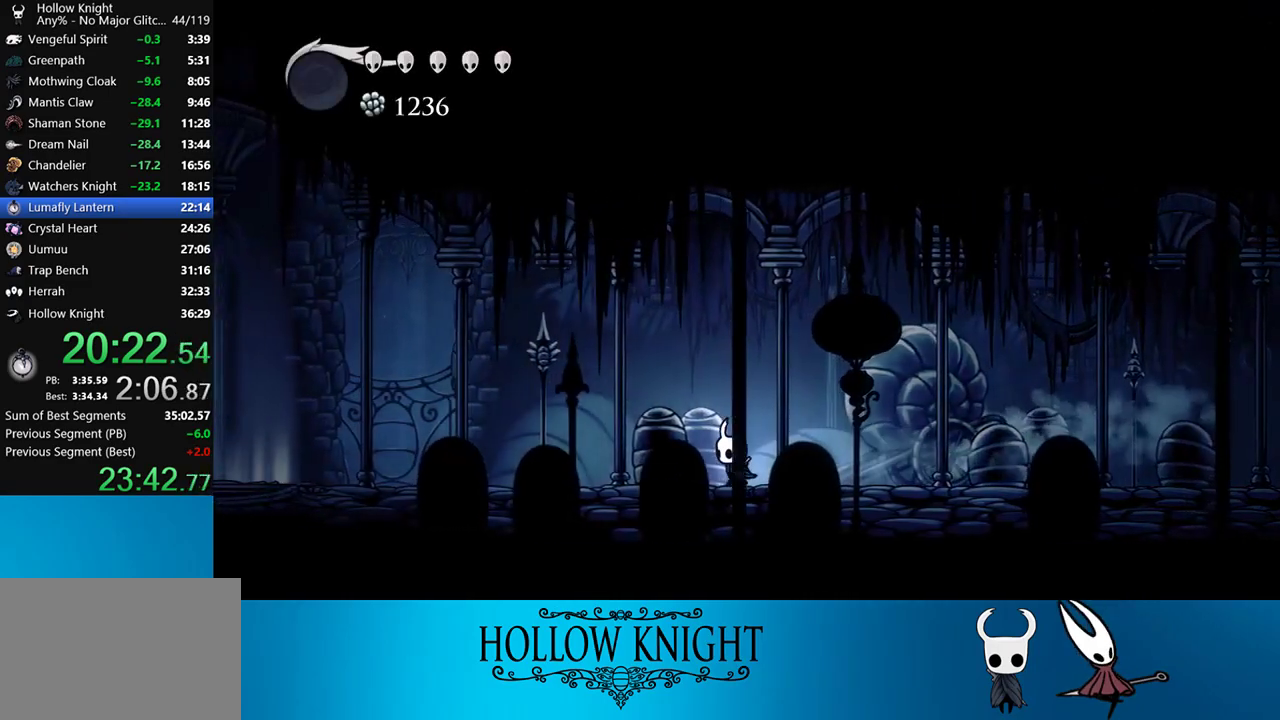
{"buttons": ["DPAD_LEFT"], "right_stick": "center", "events": [[200, "R2", "up"]]}
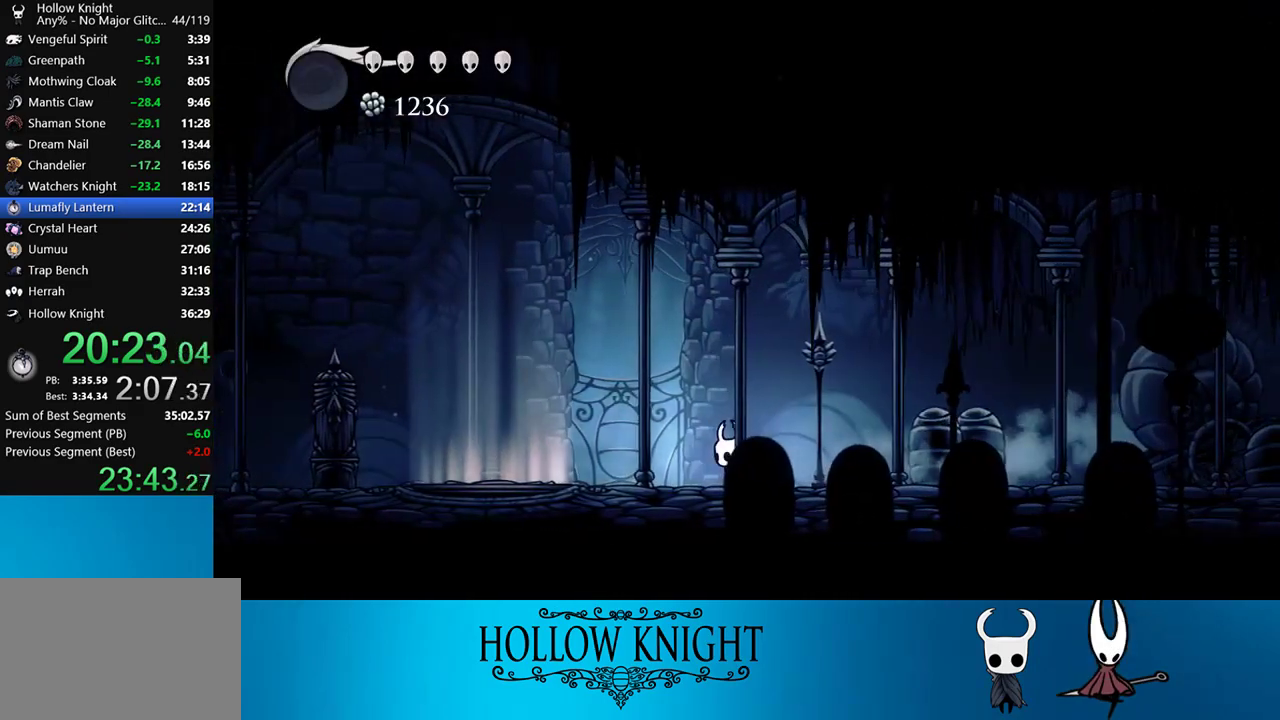
{"buttons": ["DPAD_LEFT"], "right_stick": "center", "events": [[67, "R2", "down"], [383, "R2", "up"]]}
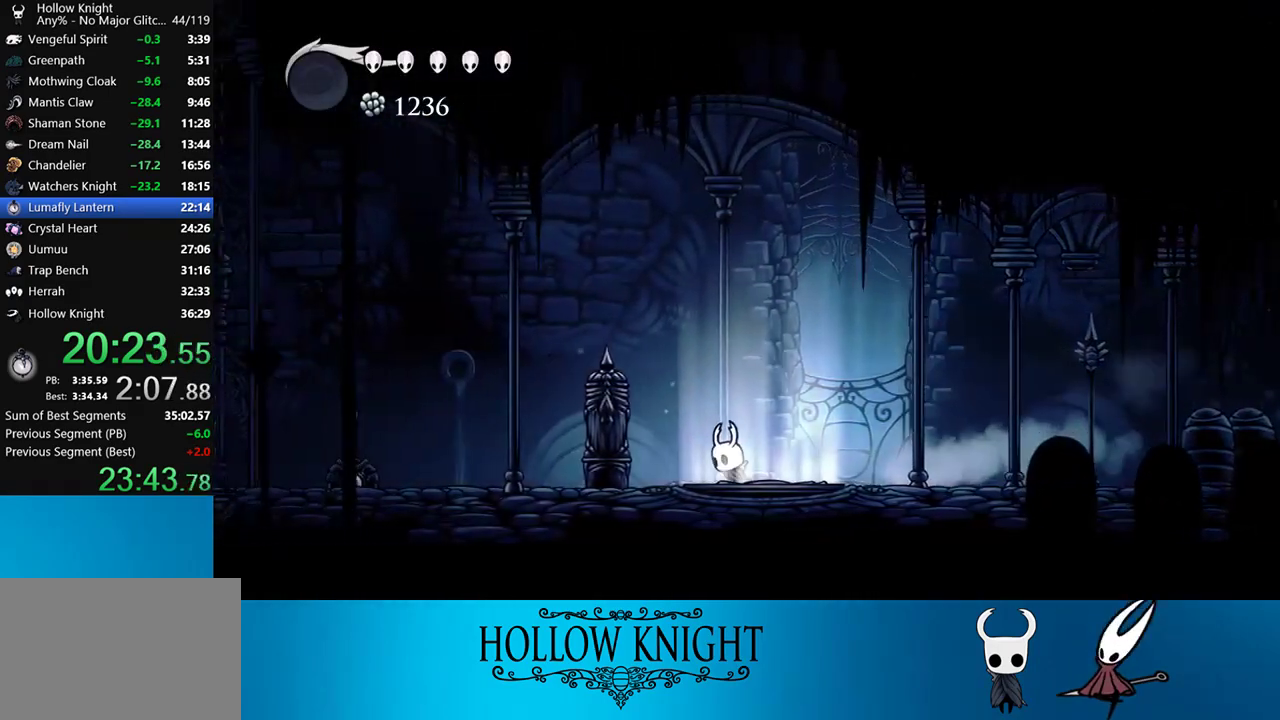
{"buttons": ["R2", "DPAD_LEFT"], "right_stick": "center", "events": [[200, "R2", "down"]]}
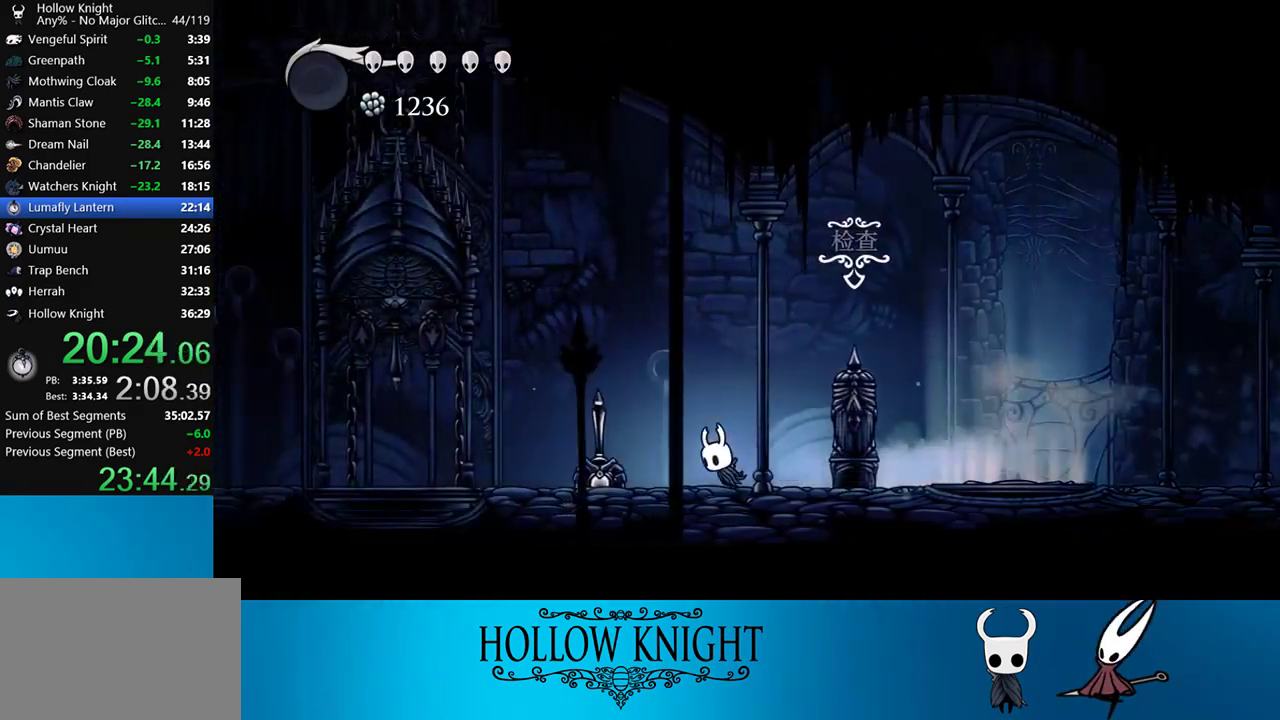
{"buttons": ["DPAD_LEFT"], "right_stick": "center", "events": [[17, "R2", "up"], [200, "CROSS", "down"], [450, "CROSS", "up"]]}
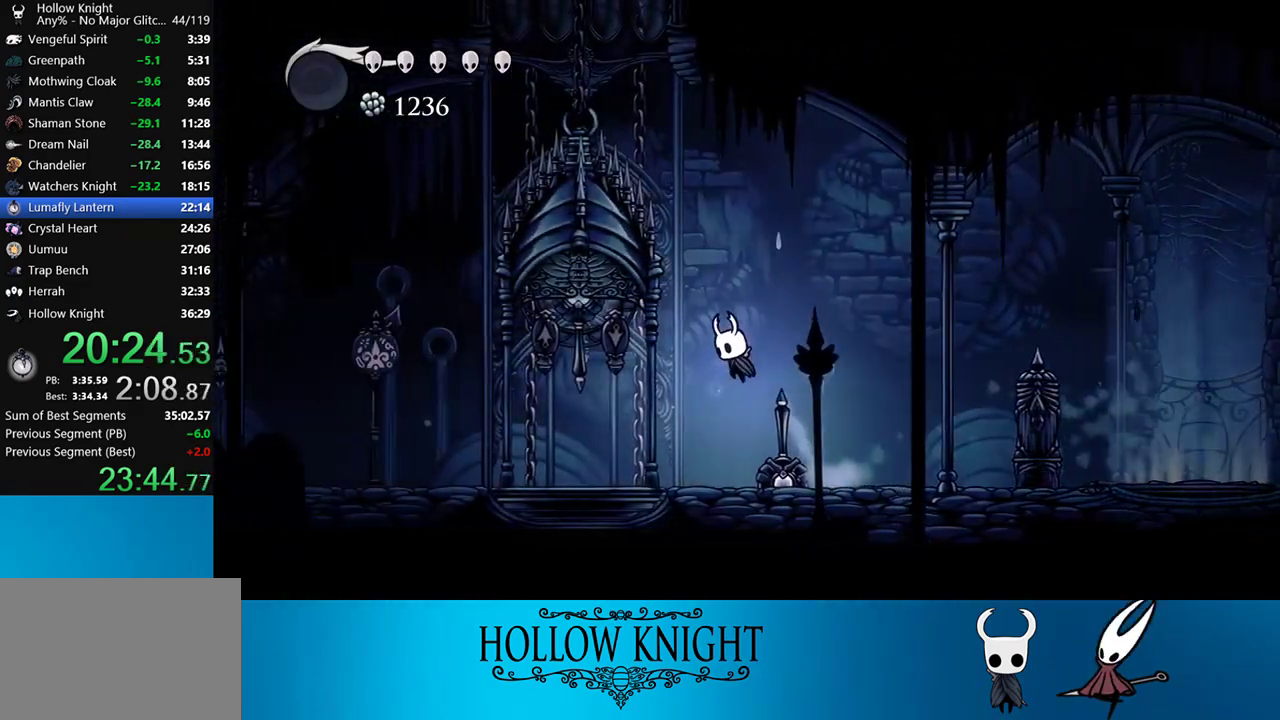
{"buttons": [], "right_stick": "center", "events": [[50, "SQUARE", "down"], [217, "SQUARE", "up"], [400, "DPAD_LEFT", "up"]]}
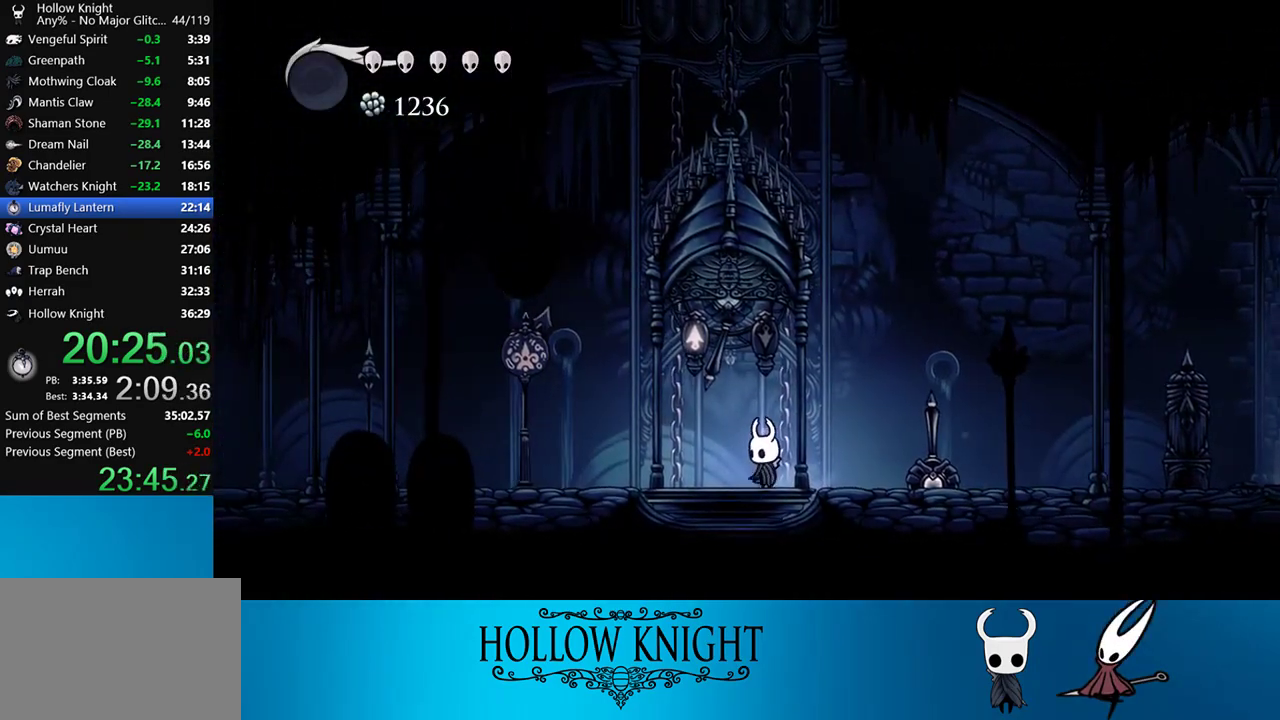
{"buttons": [], "right_stick": "center", "events": [[333, "DPAD_RIGHT", "down"], [433, "DPAD_RIGHT", "up"]]}
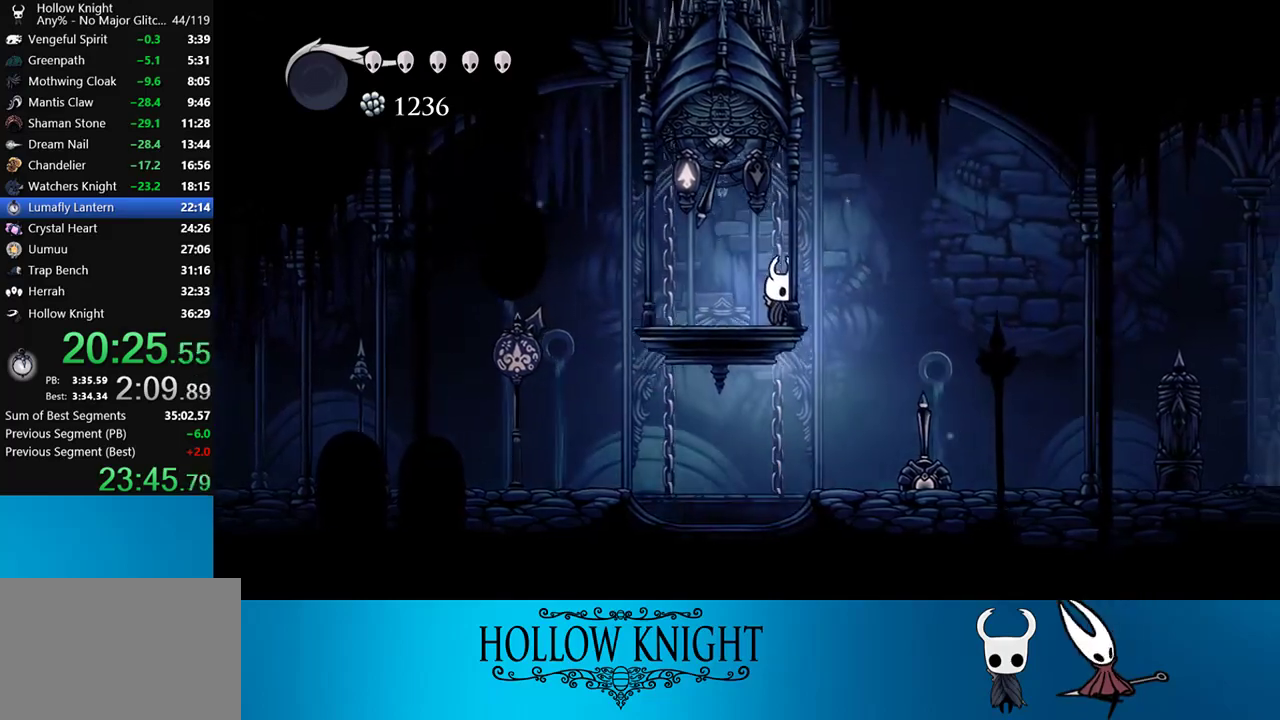
{"buttons": [], "right_stick": "center", "events": [[50, "DPAD_LEFT", "down"], [83, "DPAD_LEFT", "up"]]}
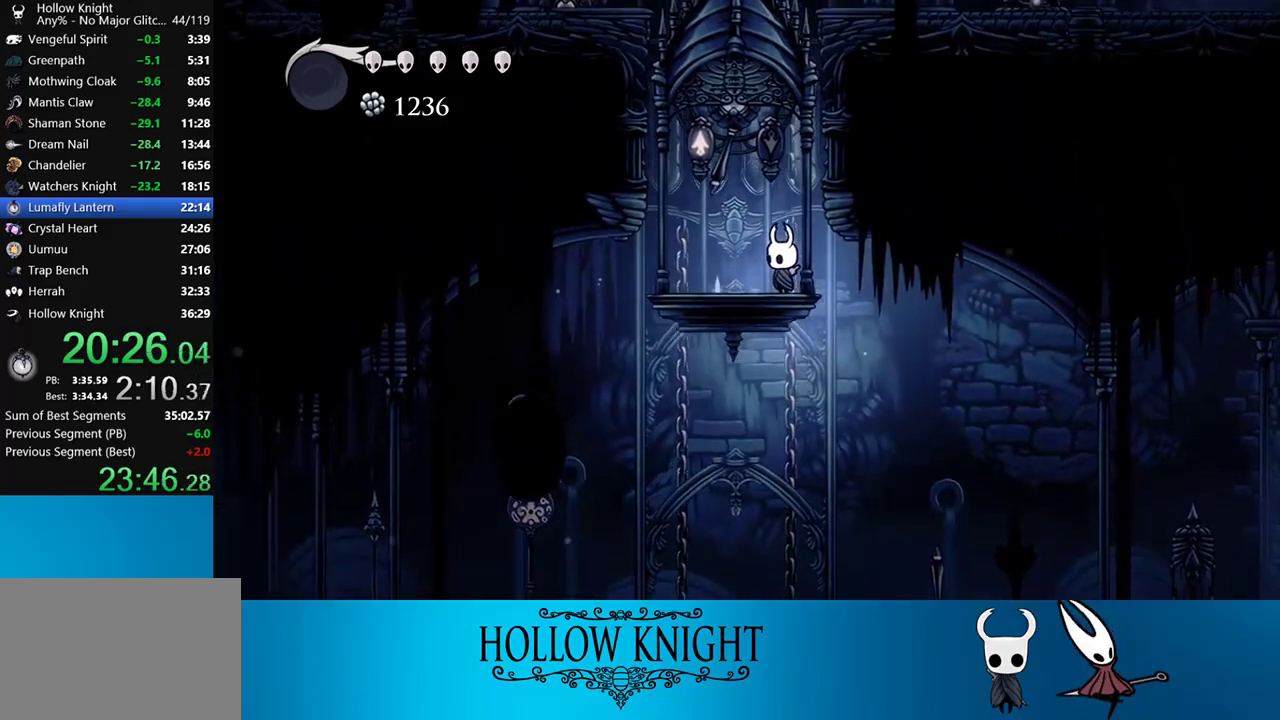
{"buttons": ["CROSS"], "right_stick": "center", "events": [[367, "CROSS", "down"]]}
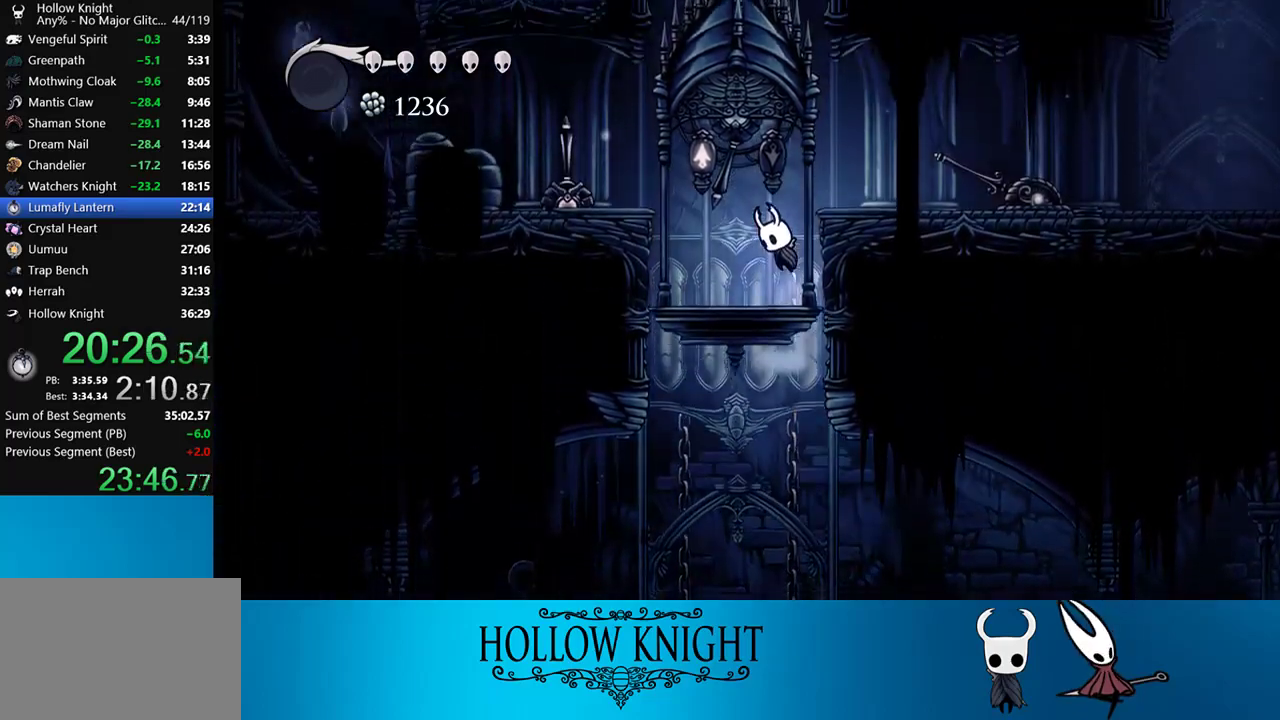
{"buttons": ["DPAD_RIGHT"], "right_stick": "center", "events": [[83, "SQUARE", "down"], [167, "CROSS", "up"], [167, "DPAD_RIGHT", "down"], [250, "R2", "down"], [250, "SQUARE", "up"], [433, "R2", "up"]]}
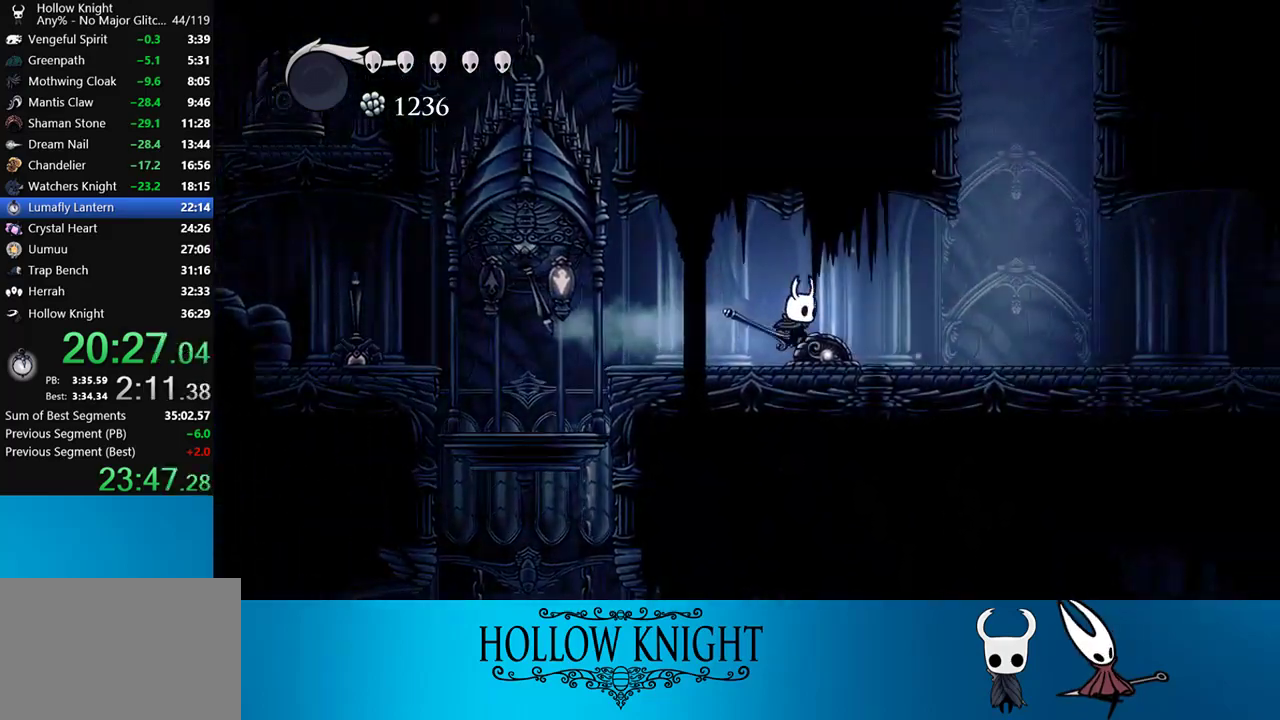
{"buttons": ["R2", "DPAD_RIGHT"], "right_stick": "center", "events": [[217, "R2", "down"]]}
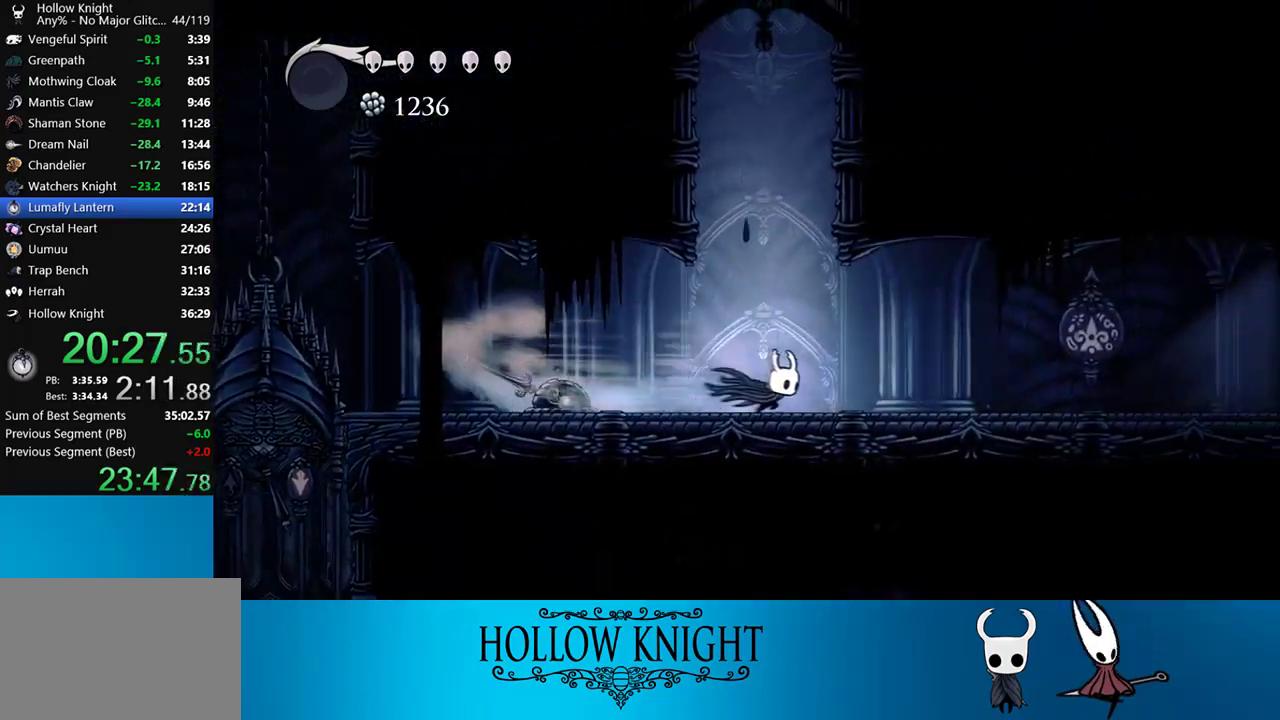
{"buttons": ["R2", "DPAD_RIGHT"], "right_stick": "center", "events": [[17, "R2", "up"], [300, "R2", "down"]]}
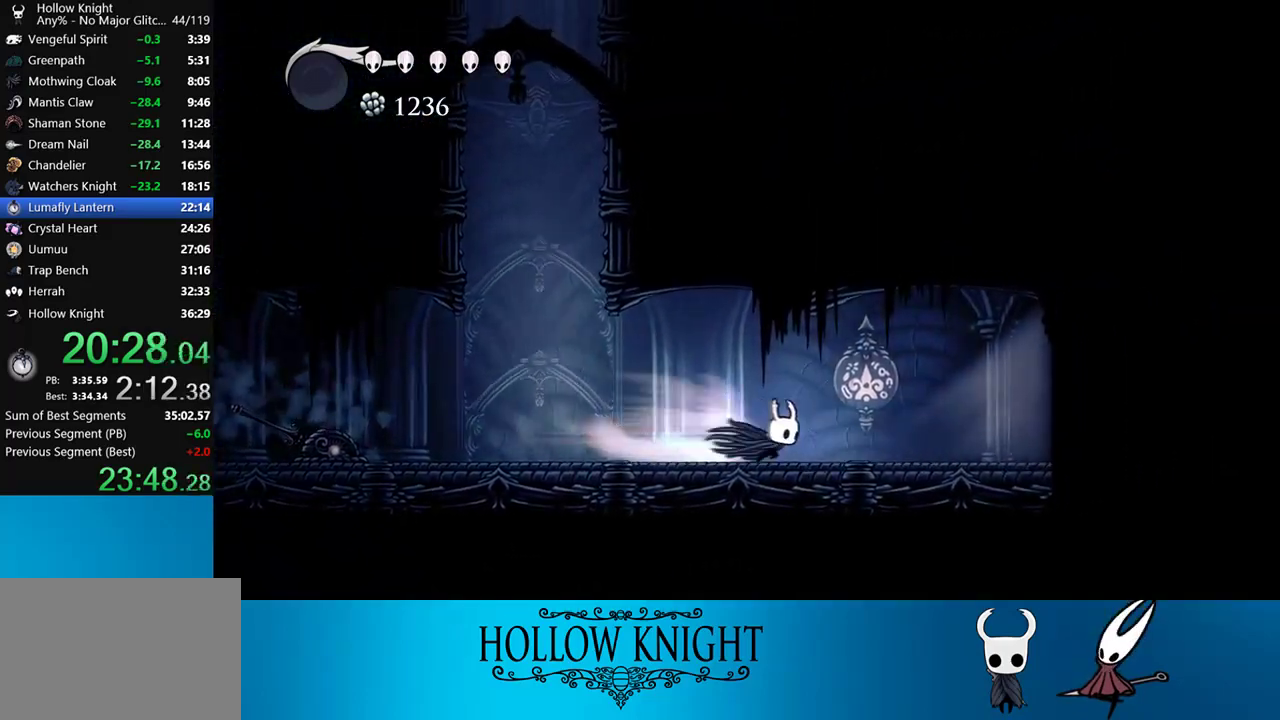
{"buttons": ["R2", "DPAD_RIGHT"], "right_stick": "center", "events": [[150, "R2", "up"], [450, "R2", "down"]]}
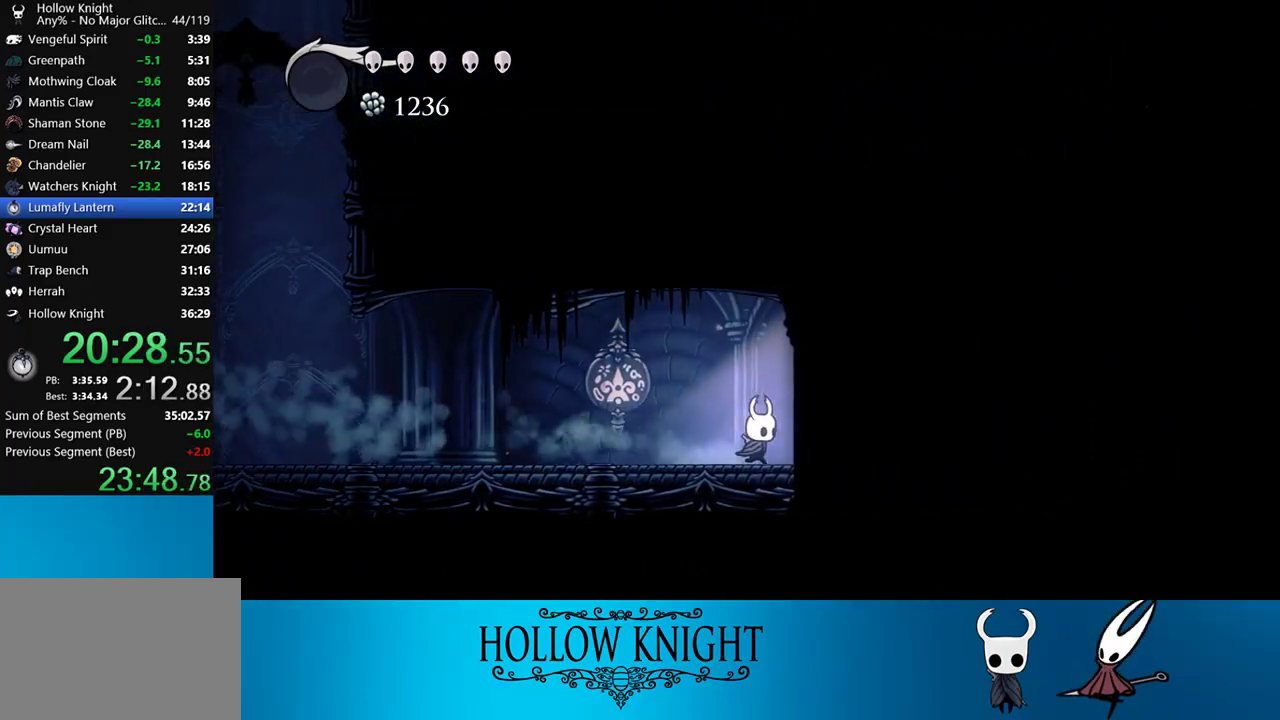
{"buttons": ["DPAD_RIGHT"], "right_stick": "center", "events": [[183, "R2", "up"]]}
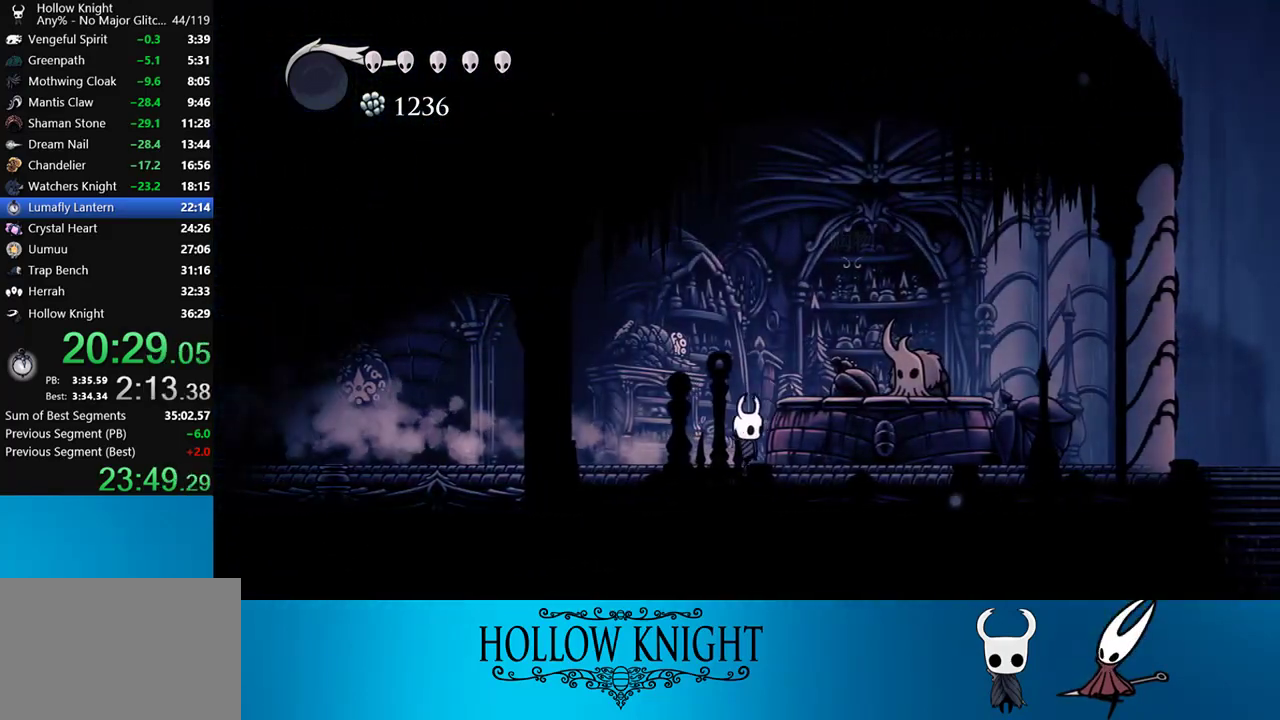
{"buttons": ["CROSS"], "right_stick": "center", "events": [[167, "DPAD_RIGHT", "up"], [167, "DPAD_UP", "down"], [333, "CROSS", "down"], [367, "SQUARE", "down"], [417, "DPAD_UP", "up"], [450, "CROSS", "up"], [450, "SQUARE", "up"], [483, "CROSS", "down"]]}
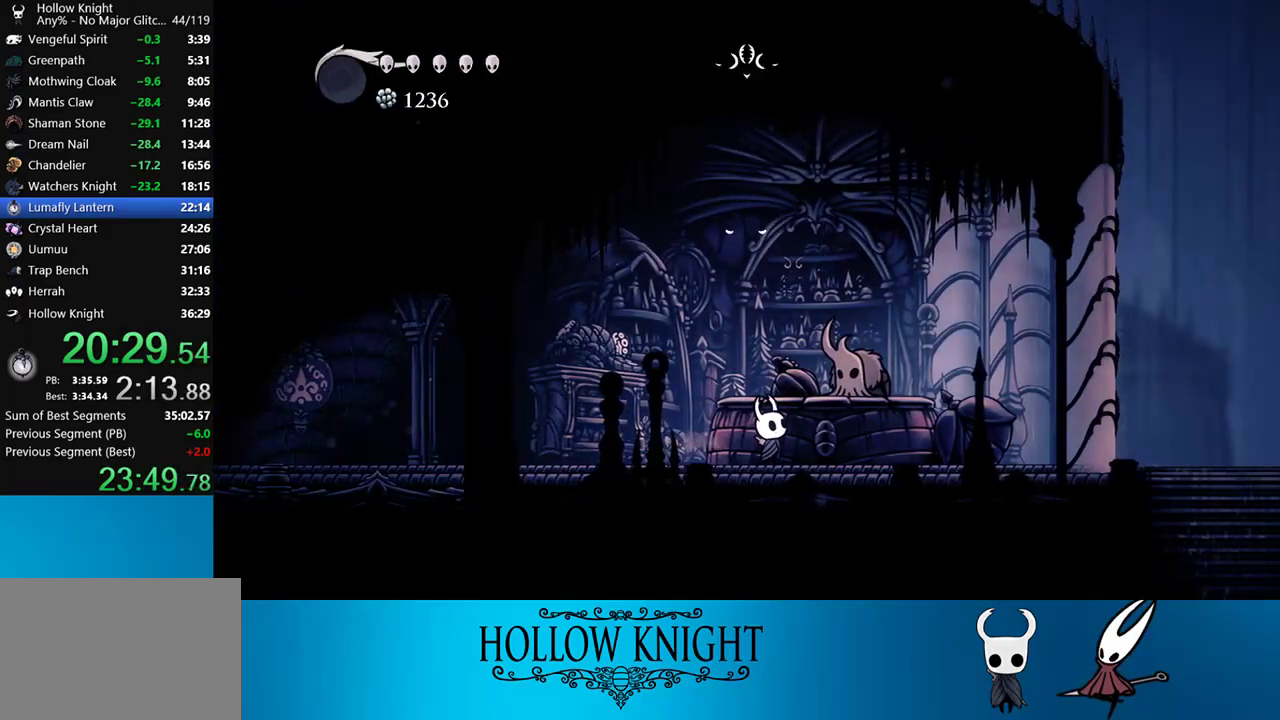
{"buttons": ["CROSS", "SQUARE"], "right_stick": "center", "events": [[83, "CROSS", "up"], [133, "CROSS", "down"], [183, "SQUARE", "down"], [217, "CROSS", "up"], [217, "SQUARE", "up"], [267, "CROSS", "down"], [267, "SQUARE", "down"], [317, "CROSS", "up"], [317, "SQUARE", "up"], [367, "CROSS", "down"], [367, "SQUARE", "down"], [450, "CROSS", "up"], [450, "SQUARE", "up"], [483, "CROSS", "down"], [483, "SQUARE", "down"]]}
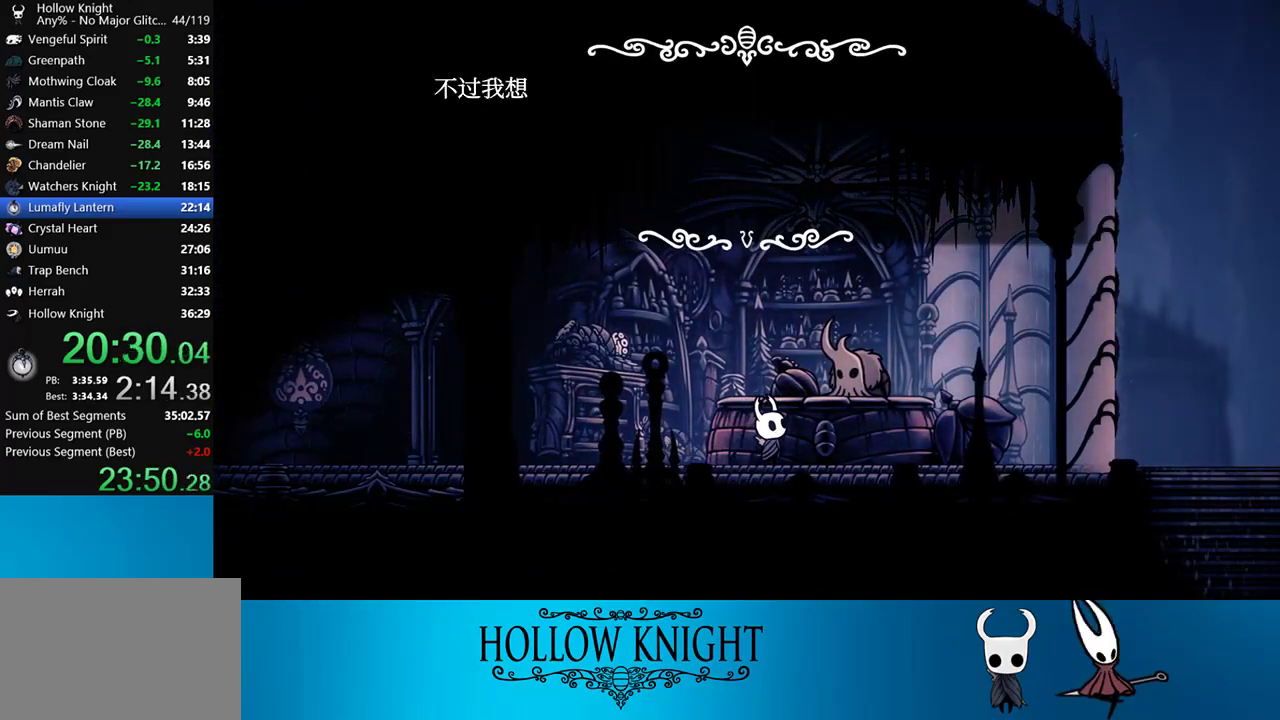
{"buttons": [], "right_stick": "center", "events": [[33, "CROSS", "up"], [33, "SQUARE", "up"], [67, "CROSS", "down"], [117, "SQUARE", "down"], [150, "CROSS", "up"], [150, "SQUARE", "up"], [200, "CROSS", "down"], [200, "SQUARE", "down"], [233, "SQUARE", "up"], [267, "CROSS", "up"], [300, "CROSS", "down"], [300, "SQUARE", "down"], [383, "CROSS", "up"], [383, "SQUARE", "up"], [417, "CROSS", "down"], [450, "SQUARE", "down"], [483, "CROSS", "up"], [483, "SQUARE", "up"]]}
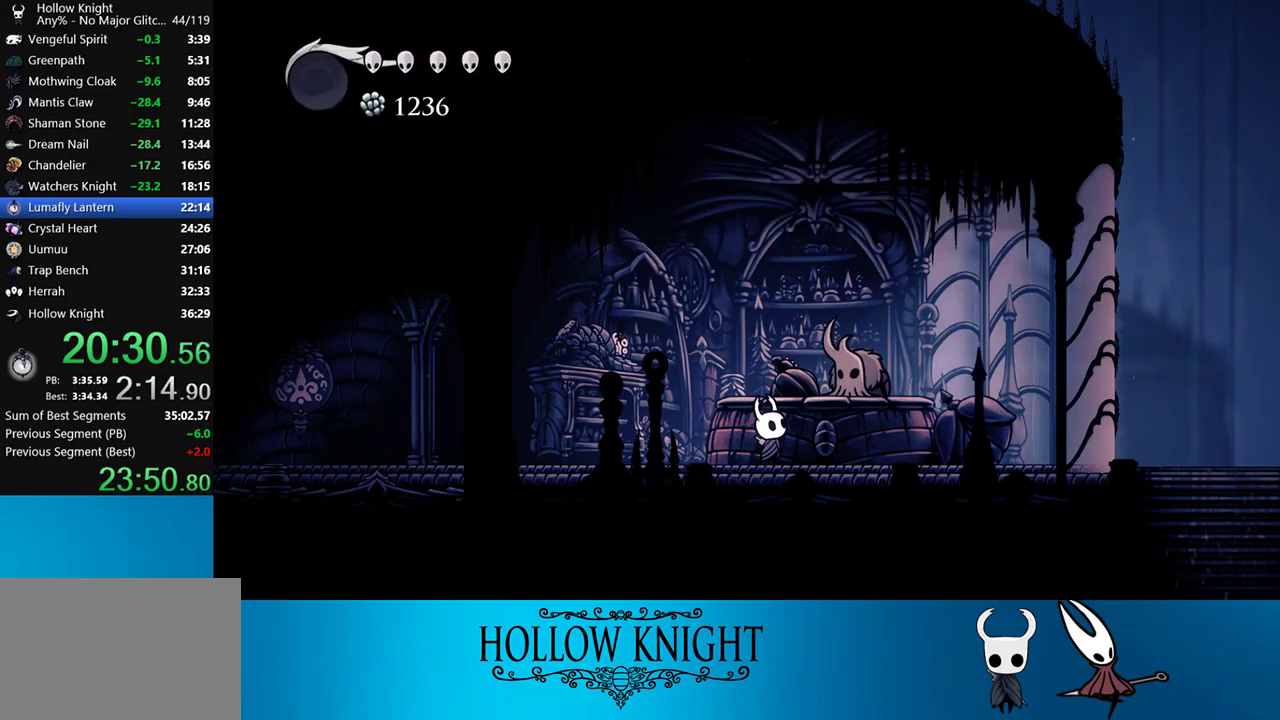
{"buttons": [], "right_stick": "center", "events": [[50, "CROSS", "down"], [50, "SQUARE", "down"], [67, "SQUARE", "up"], [117, "CROSS", "up"], [133, "CROSS", "down"], [133, "SQUARE", "down"], [217, "CROSS", "up"], [217, "SQUARE", "up"], [233, "CROSS", "down"], [233, "SQUARE", "down"], [300, "SQUARE", "up"], [333, "SQUARE", "down"], [400, "CROSS", "up"], [400, "SQUARE", "up"]]}